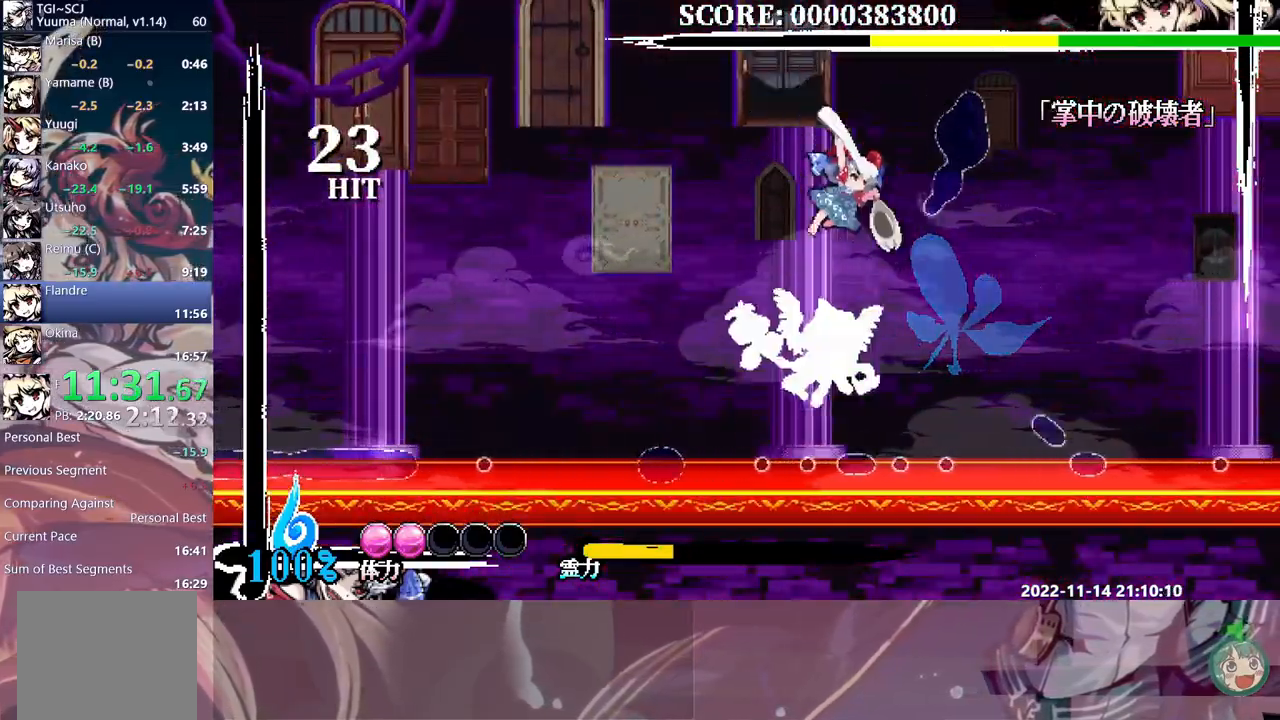
Gameplay with a controller (Xbox layout); each line is a JSON object with the inputs held at the frame after it (dt_ms = milliseconds from this image to that frame). "events" lists button and stick changes between this image and that frame as [ms after this image, input, new state], when the widget could be followed in between. Not read: R3 left_stick right_stick.
{"dt_ms": 500, "buttons": ["DPAD_LEFT"], "events": [[50, "DPAD_DOWN", "up"], [50, "DPAD_RIGHT", "up"], [317, "DPAD_LEFT", "down"]]}
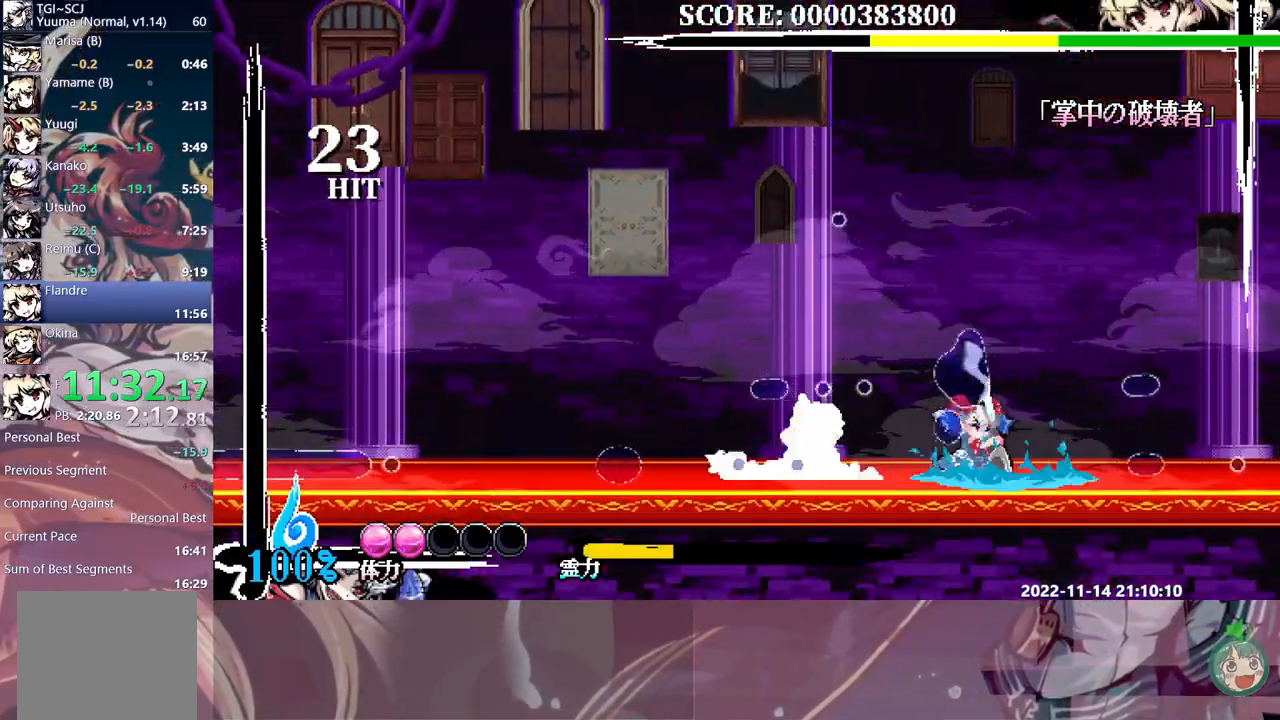
{"dt_ms": 1000, "buttons": ["Y"]}
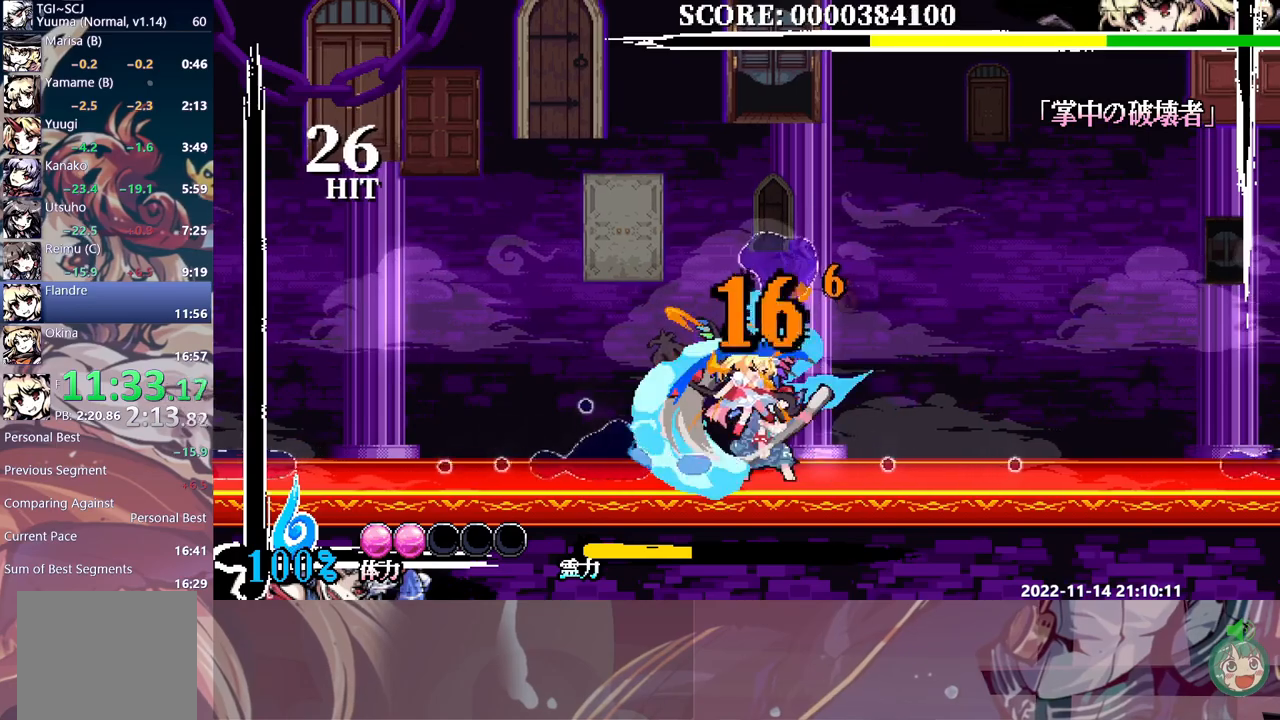
{"dt_ms": 500, "buttons": ["Y"], "events": [[67, "Y", "up"], [150, "Y", "down"], [233, "Y", "up"], [300, "Y", "down"], [400, "Y", "up"], [467, "Y", "down"]]}
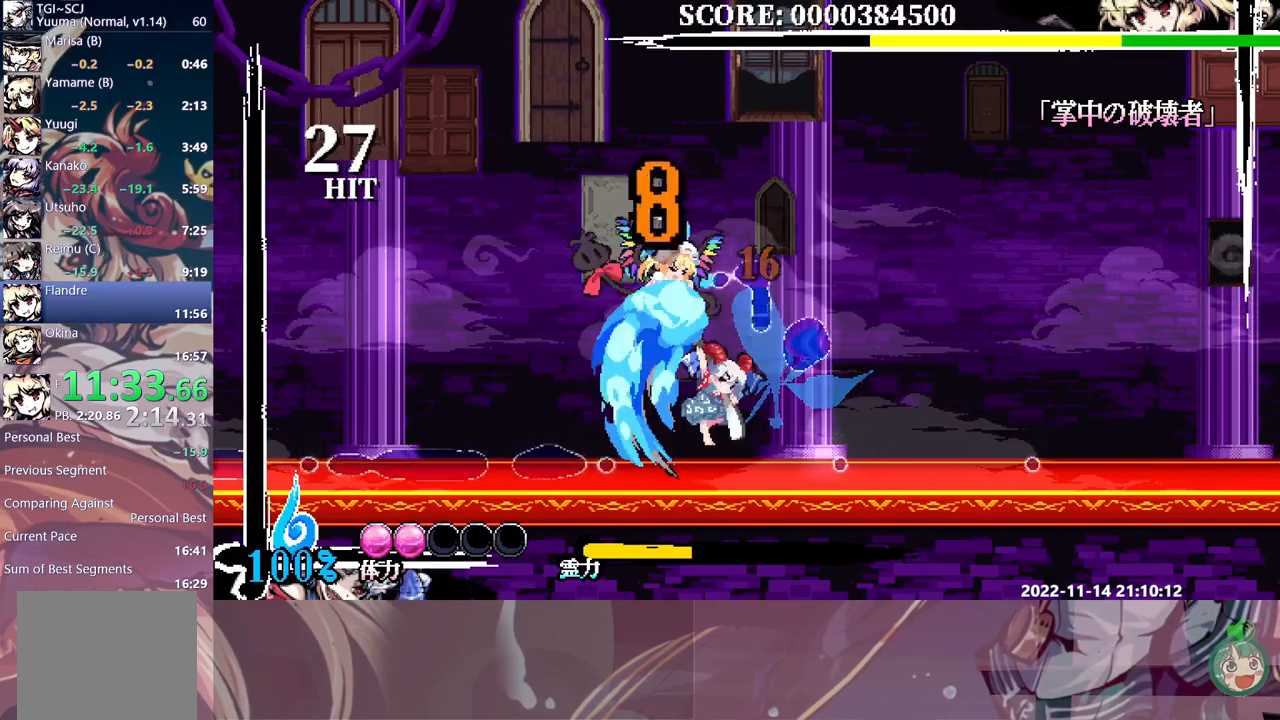
{"dt_ms": 500, "buttons": ["DPAD_UP"], "events": [[33, "Y", "up"], [300, "DPAD_UP", "down"], [367, "Y", "down"], [433, "Y", "up"]]}
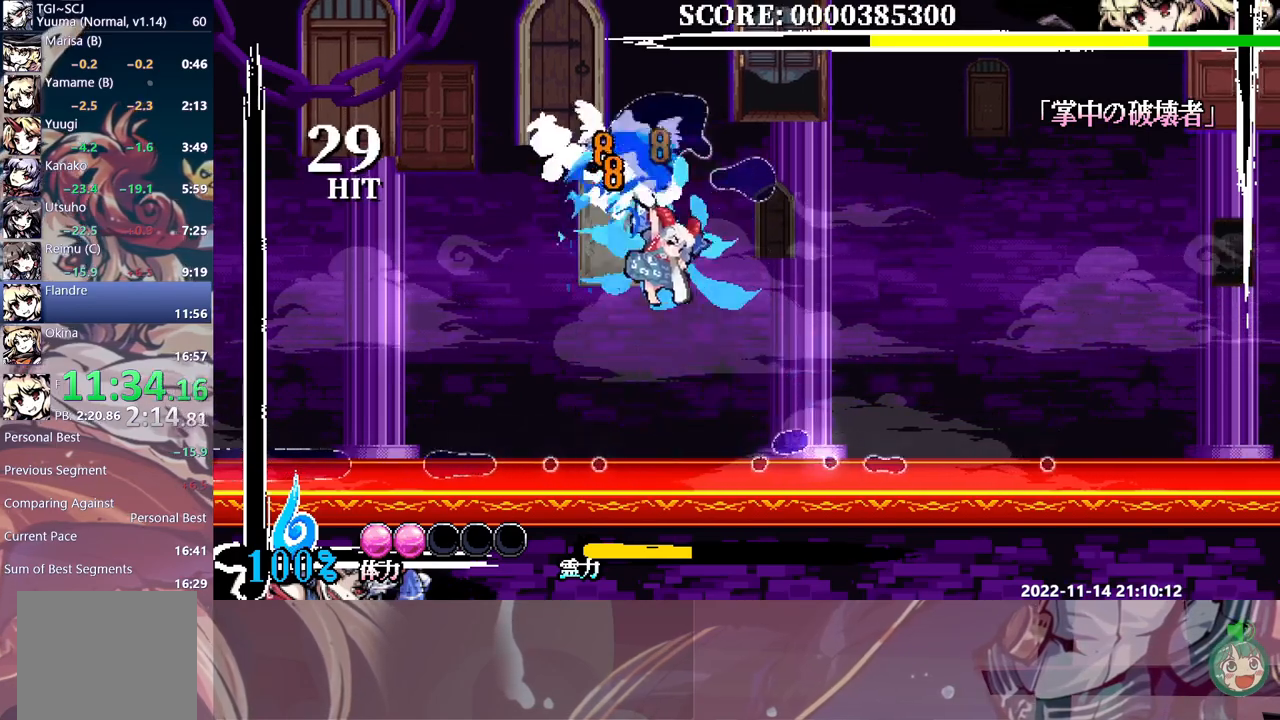
{"dt_ms": 500, "buttons": ["Y", "DPAD_UP"], "events": [[17, "Y", "down"], [100, "Y", "up"], [183, "Y", "down"], [267, "Y", "up"], [333, "Y", "down"], [433, "Y", "up"], [500, "Y", "down"]]}
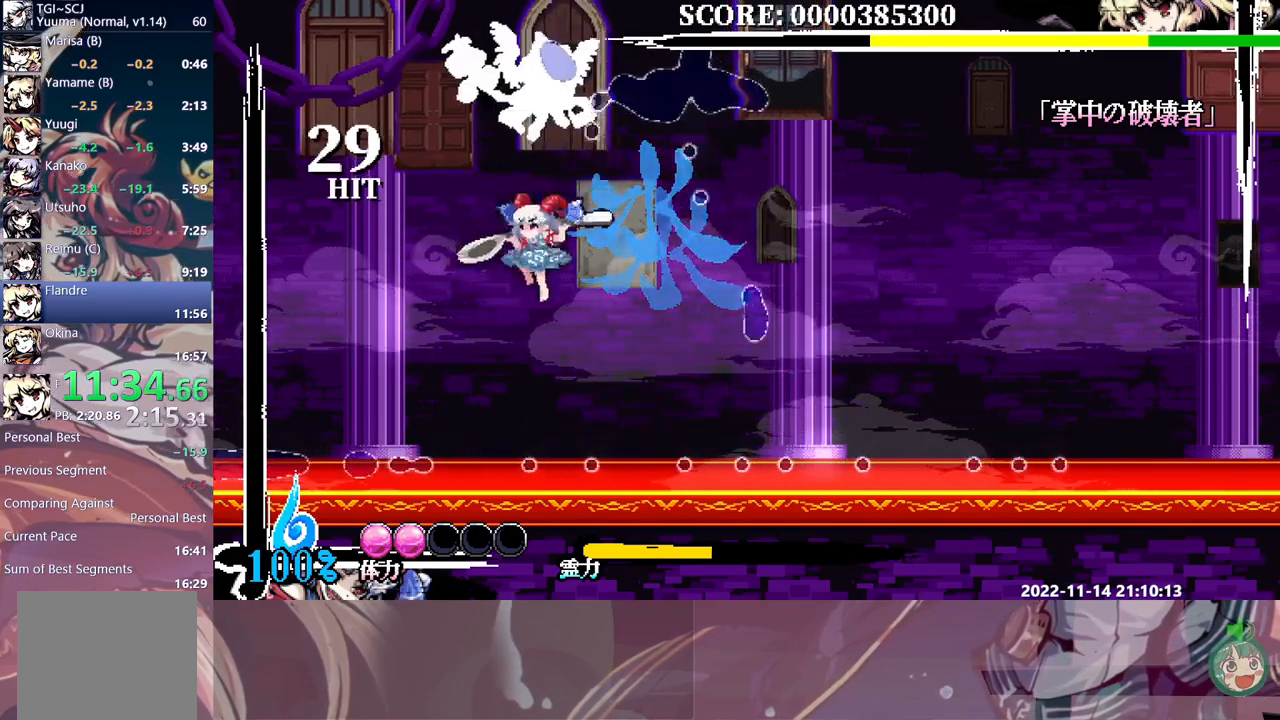
{"dt_ms": 500, "buttons": ["DPAD_UP"], "events": [[83, "Y", "up"], [150, "Y", "down"], [250, "Y", "up"]]}
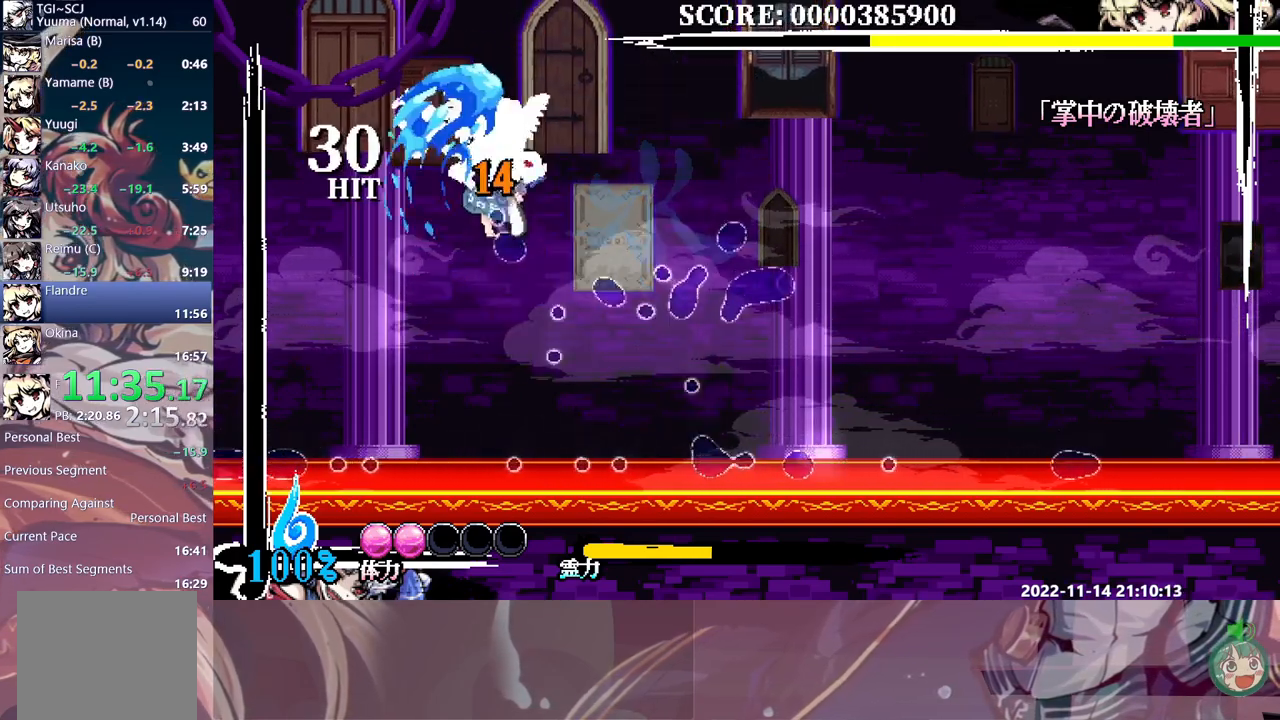
{"dt_ms": 500, "buttons": ["DPAD_UP"], "events": [[200, "Y", "down"], [300, "Y", "up"], [367, "Y", "down"], [450, "Y", "up"]]}
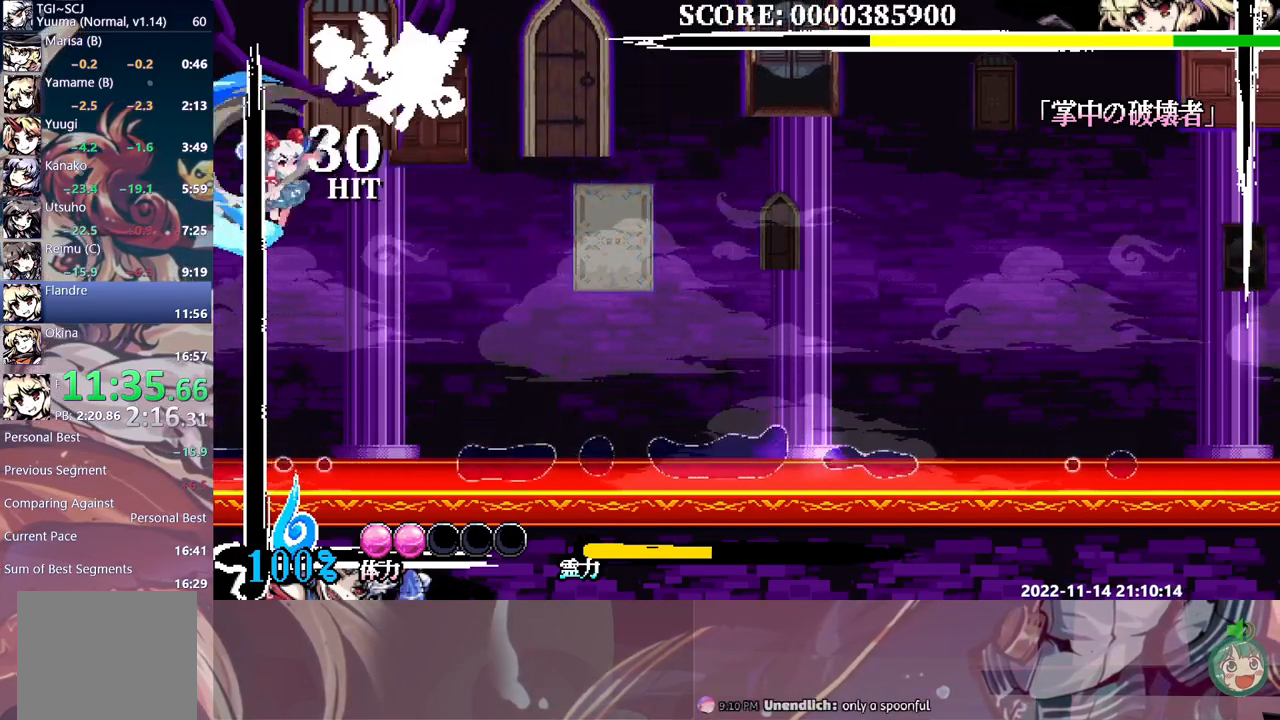
{"dt_ms": 1000, "buttons": ["DPAD_UP"]}
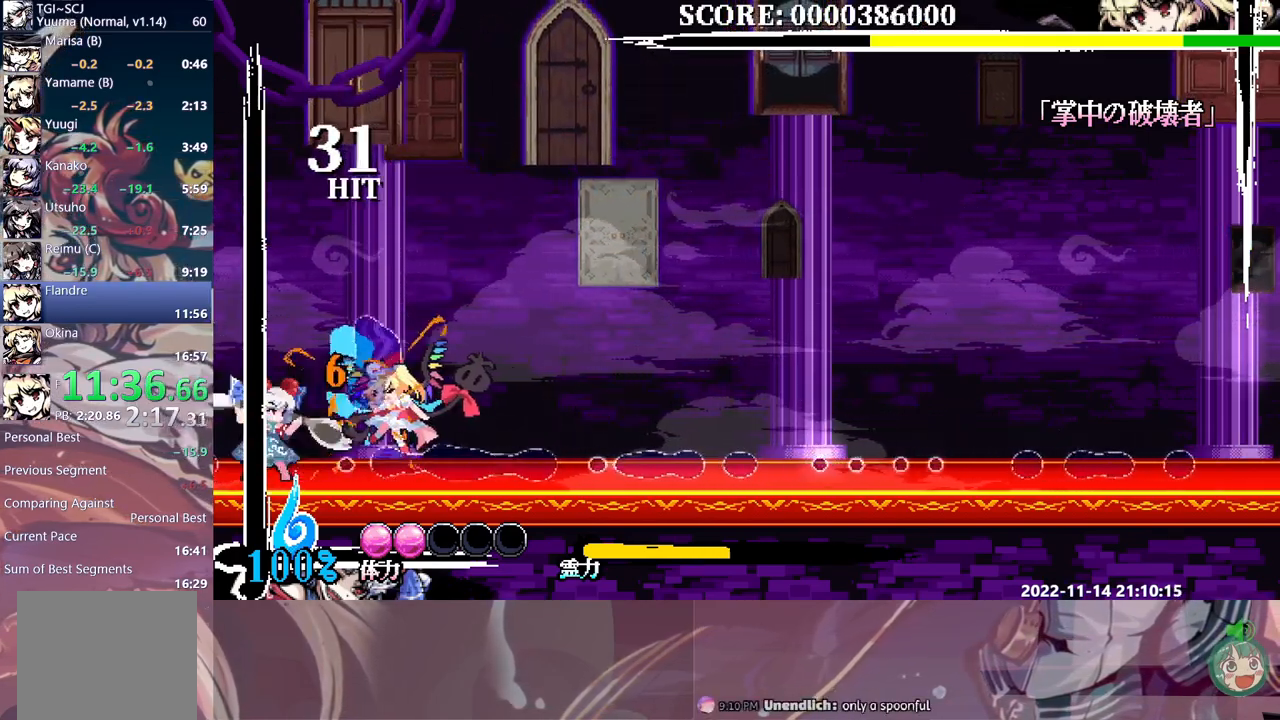
{"dt_ms": 500, "buttons": ["DPAD_UP"], "events": [[33, "Y", "down"], [117, "Y", "up"], [200, "Y", "down"], [283, "Y", "up"]]}
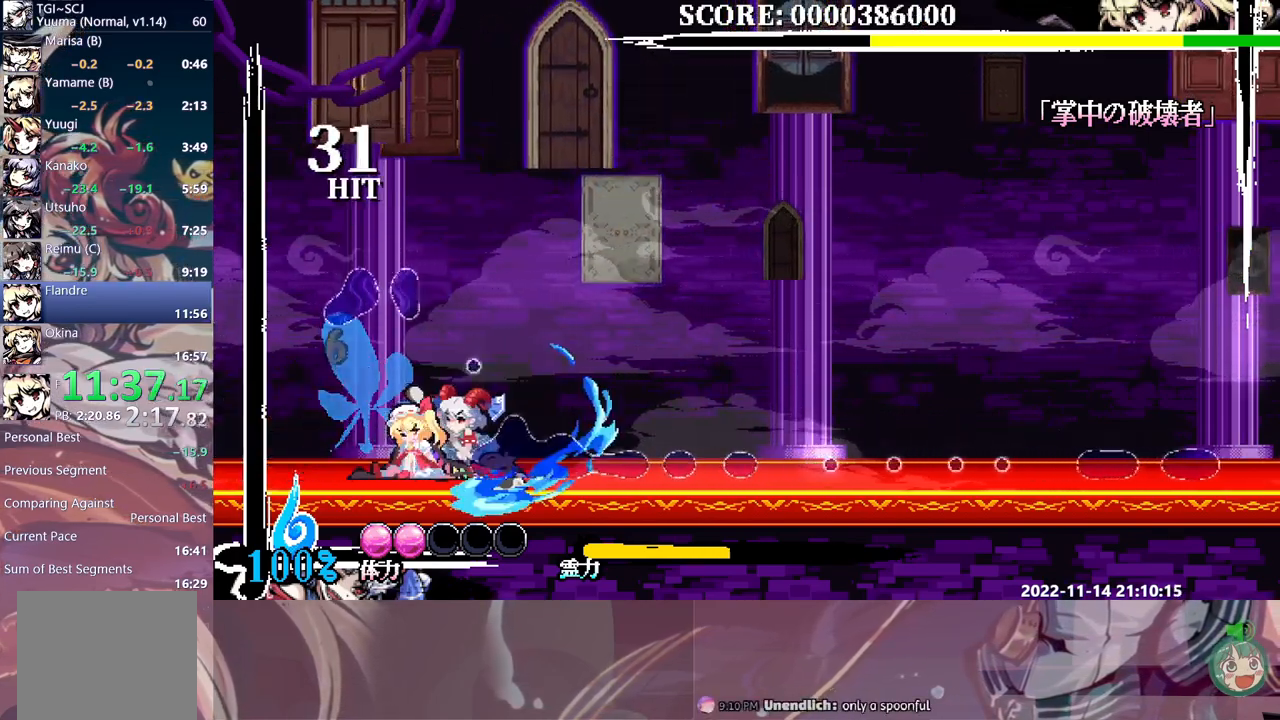
{"dt_ms": 500, "buttons": ["DPAD_UP"], "events": [[150, "DPAD_LEFT", "down"], [367, "DPAD_LEFT", "up"]]}
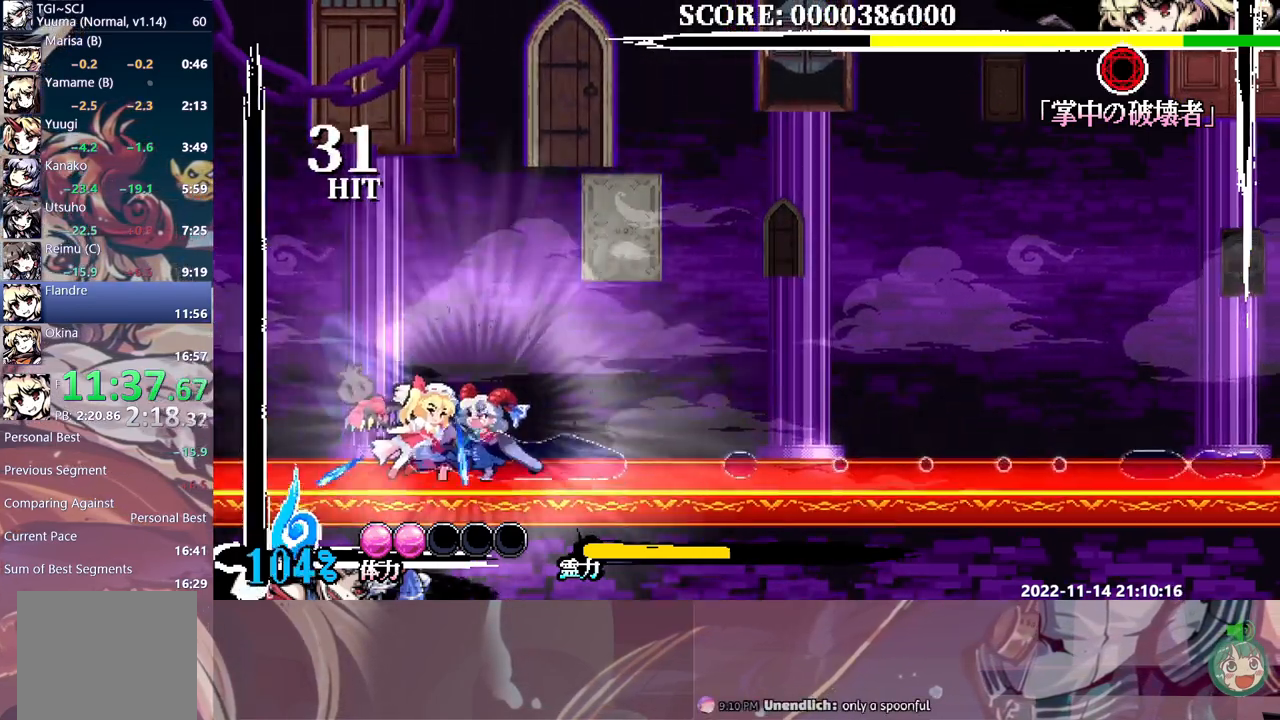
{"dt_ms": 500, "buttons": ["DPAD_RIGHT"], "events": [[50, "DPAD_DOWN", "down"], [50, "DPAD_LEFT", "down"], [67, "DPAD_UP", "up"], [100, "Y", "down"], [183, "Y", "up"], [267, "DPAD_LEFT", "up"], [267, "DPAD_RIGHT", "down"], [300, "DPAD_DOWN", "up"]]}
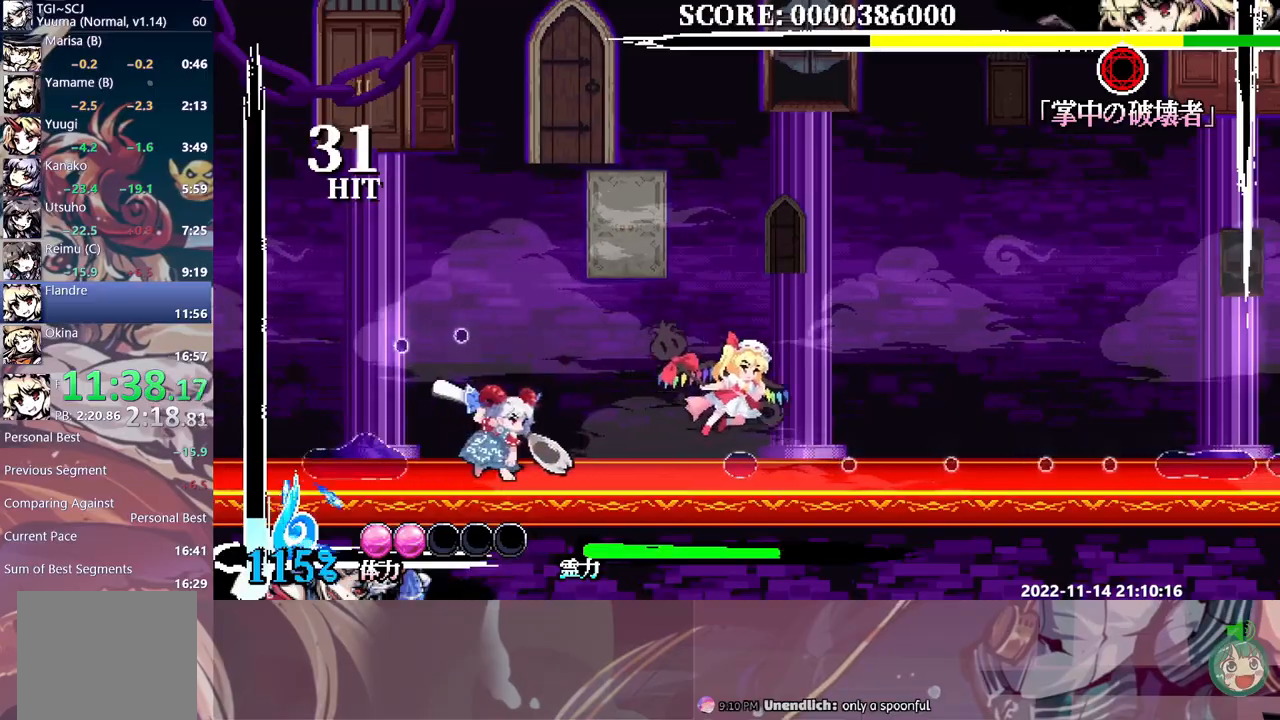
{"dt_ms": 500, "buttons": ["Y", "DPAD_DOWN", "DPAD_RIGHT"], "events": [[67, "B", "down"], [150, "B", "up"], [217, "DPAD_DOWN", "down"], [417, "Y", "down"]]}
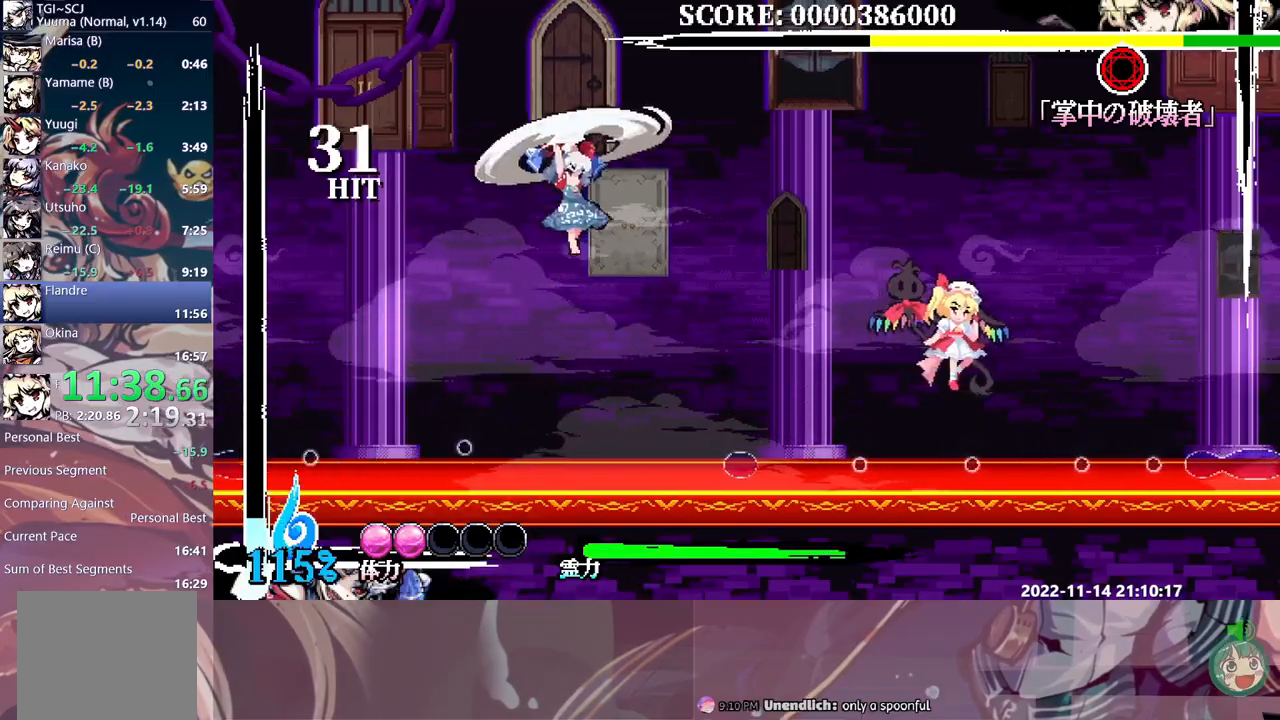
{"dt_ms": 1000, "buttons": ["DPAD_UP", "DPAD_RIGHT"]}